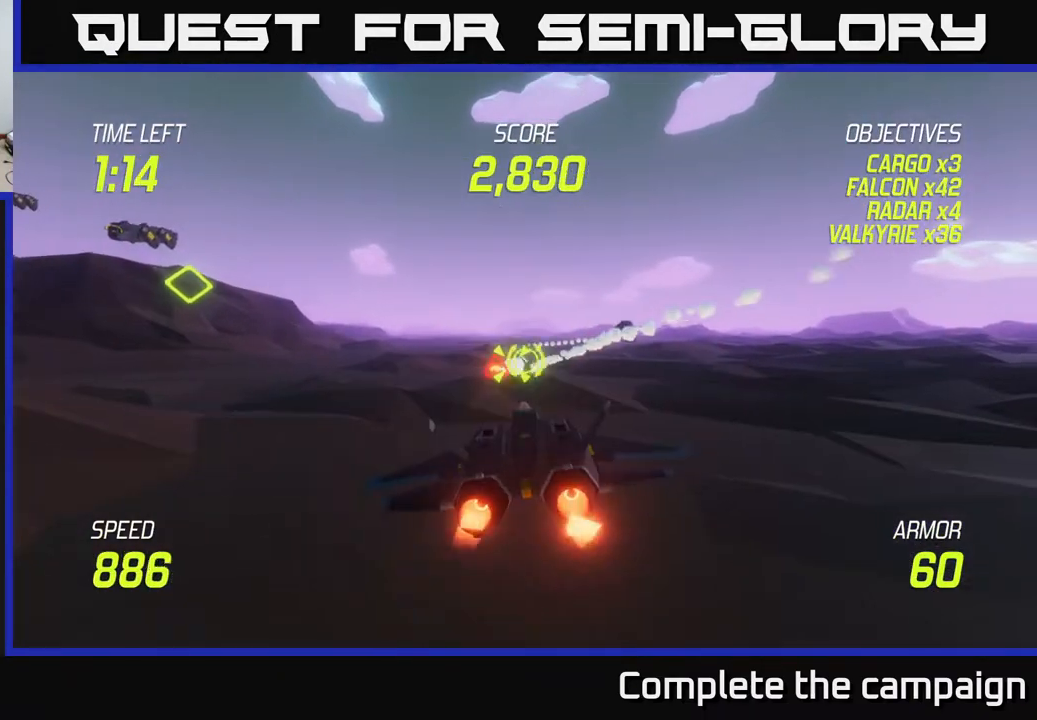
Gameplay with a controller (Xbox layout); each line is a JSON object with the inputs held at the frame after it. "events" lists button and stick changes between this image and that frame as [ms after this image, input, new state], when the widget could be followed in between.
{"buttons": ["L2"], "left_stick": "left", "right_stick": "center", "events": [[33, "R2", "down"], [117, "R2", "up"], [217, "R2", "down"], [233, "left_stick", "up"], [300, "R2", "up"], [433, "R2", "down"], [467, "left_stick", "left"], [500, "R2", "up"]]}
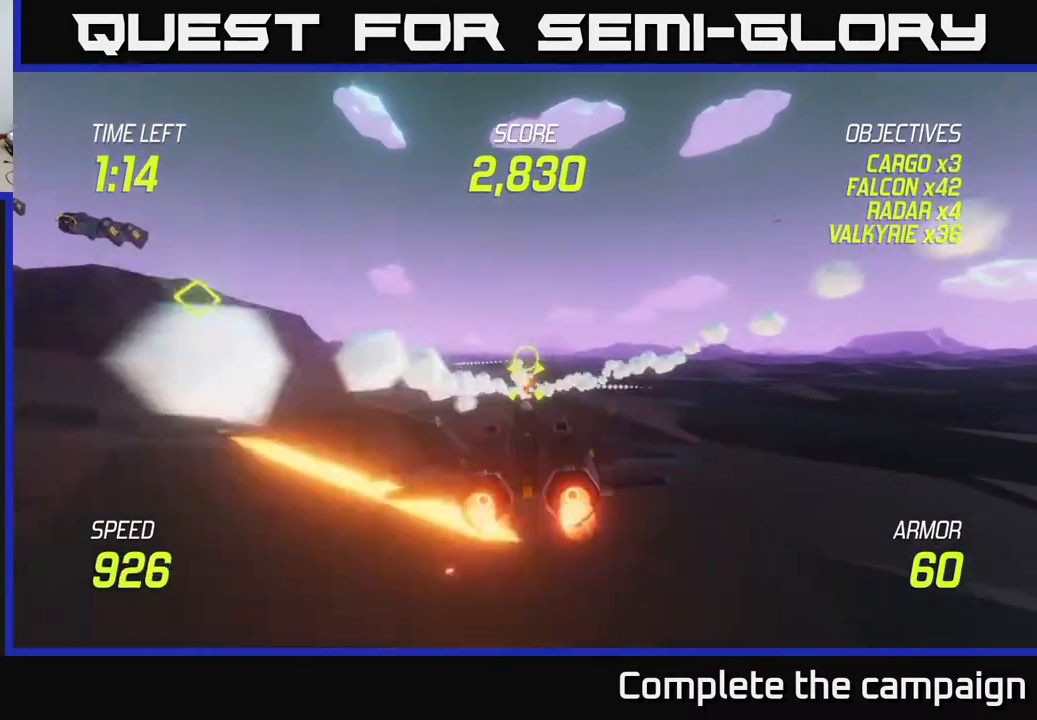
{"buttons": ["L2"], "left_stick": "left", "right_stick": "center", "events": [[100, "R2", "down"], [183, "R2", "up"], [283, "R2", "down"], [350, "L2", "up"], [367, "R2", "up"], [500, "L2", "down"]]}
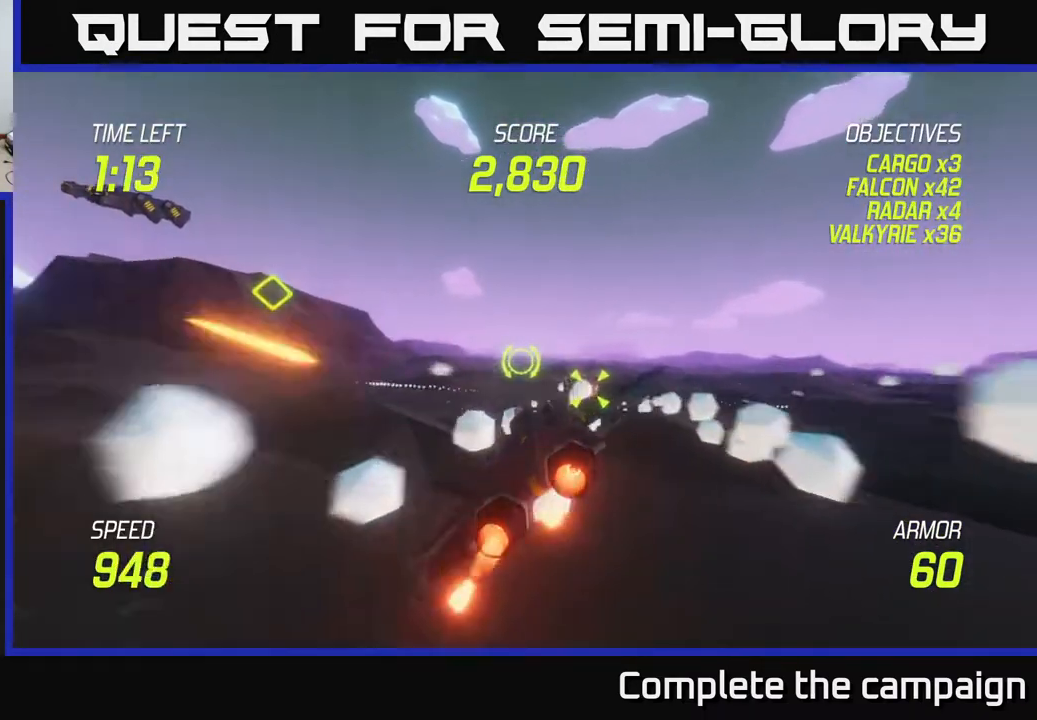
{"buttons": ["L2"], "left_stick": "left", "right_stick": "center", "events": [[83, "L2", "up"], [83, "left_stick", "up-left"], [283, "L2", "down"], [367, "left_stick", "left"], [383, "L2", "up"], [483, "L2", "down"]]}
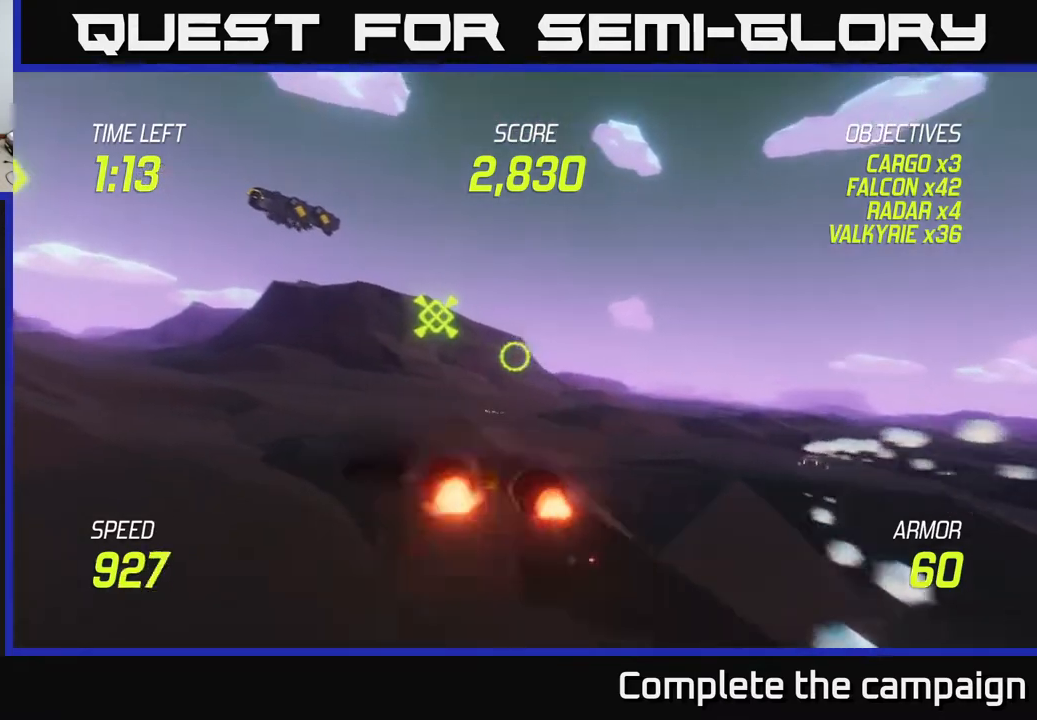
{"buttons": ["L2"], "left_stick": "up-left", "right_stick": "center", "events": [[100, "left_stick", "up-left"]]}
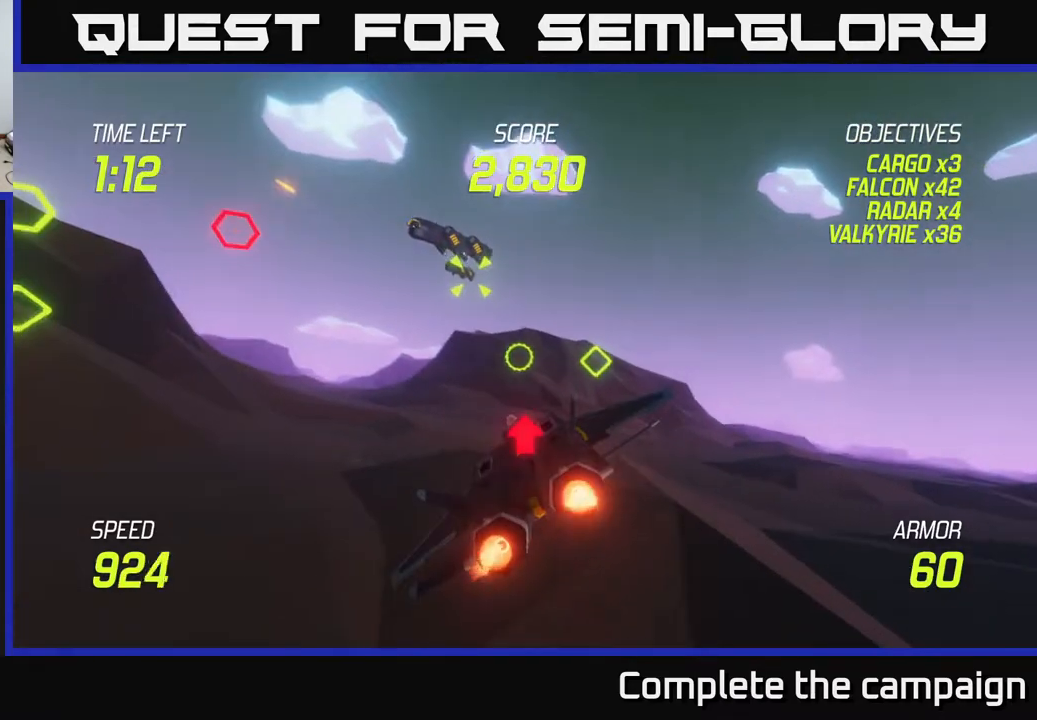
{"buttons": ["L2"], "left_stick": "up-left", "right_stick": "center", "events": [[133, "R2", "down"], [233, "R2", "up"], [367, "R2", "down"], [467, "R2", "up"]]}
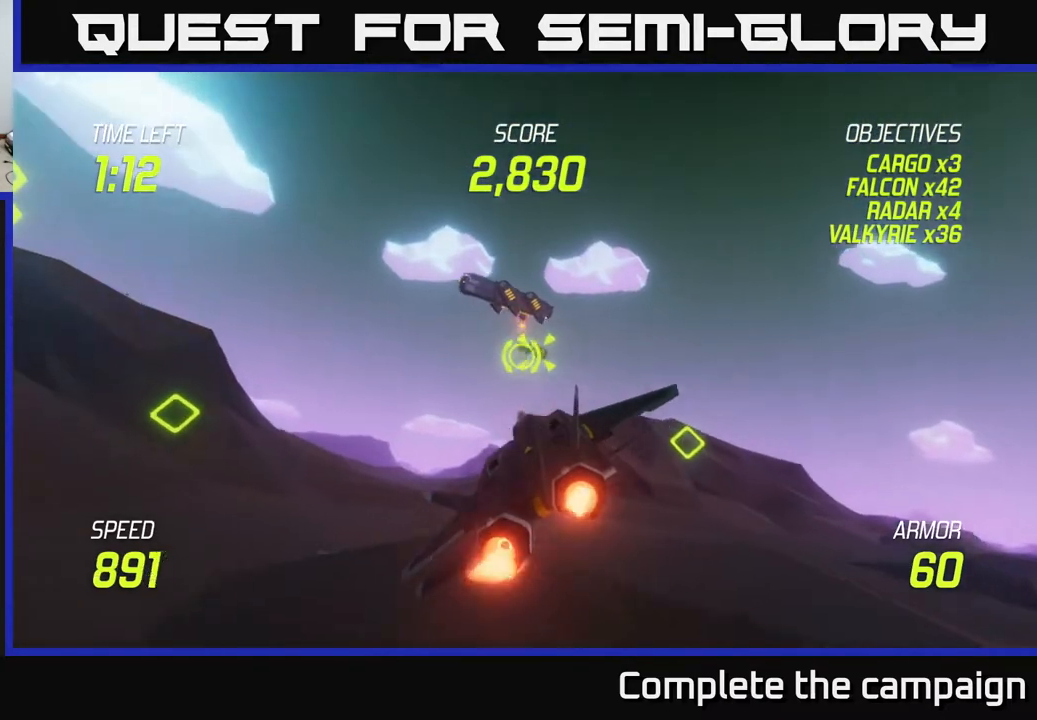
{"buttons": ["R2"], "left_stick": "up-left", "right_stick": "center", "events": [[50, "R2", "down"], [150, "R2", "up"], [233, "R2", "down"], [350, "R2", "up"], [433, "R2", "down"], [500, "L2", "up"]]}
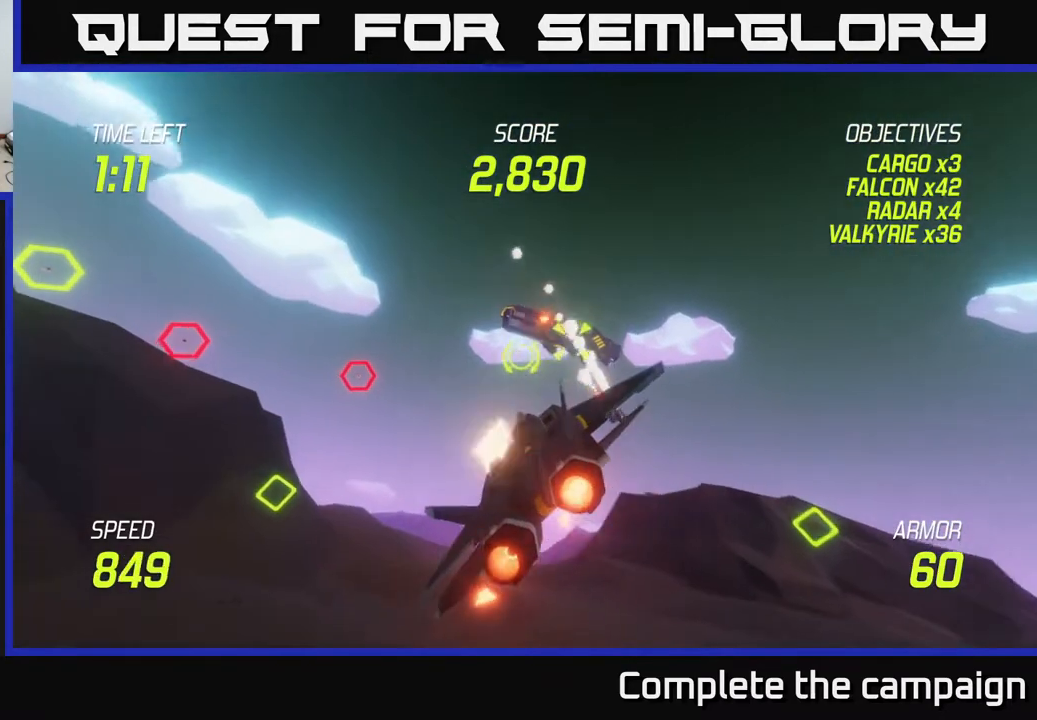
{"buttons": [], "left_stick": "down-left", "right_stick": "center", "events": [[17, "R2", "up"], [117, "R2", "down"], [200, "L2", "down"], [217, "R2", "up"], [367, "left_stick", "down-left"], [417, "L2", "up"]]}
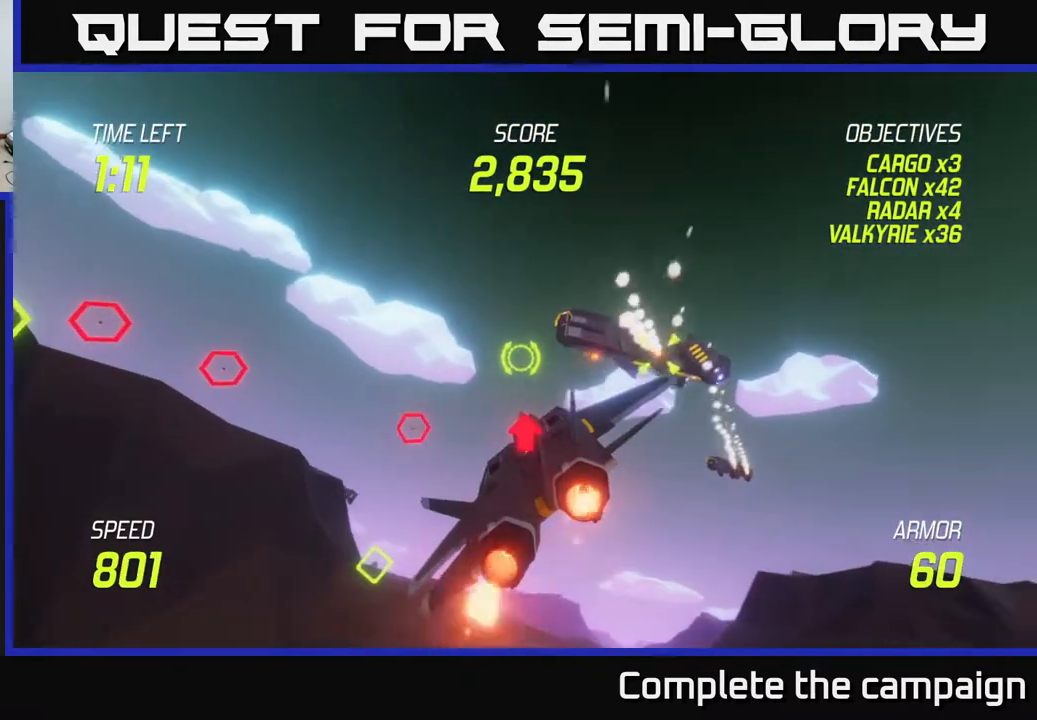
{"buttons": ["L2", "R2"], "left_stick": "left", "right_stick": "center", "events": [[33, "L2", "down"], [133, "left_stick", "left"], [217, "R2", "down"], [333, "R2", "up"], [467, "R2", "down"]]}
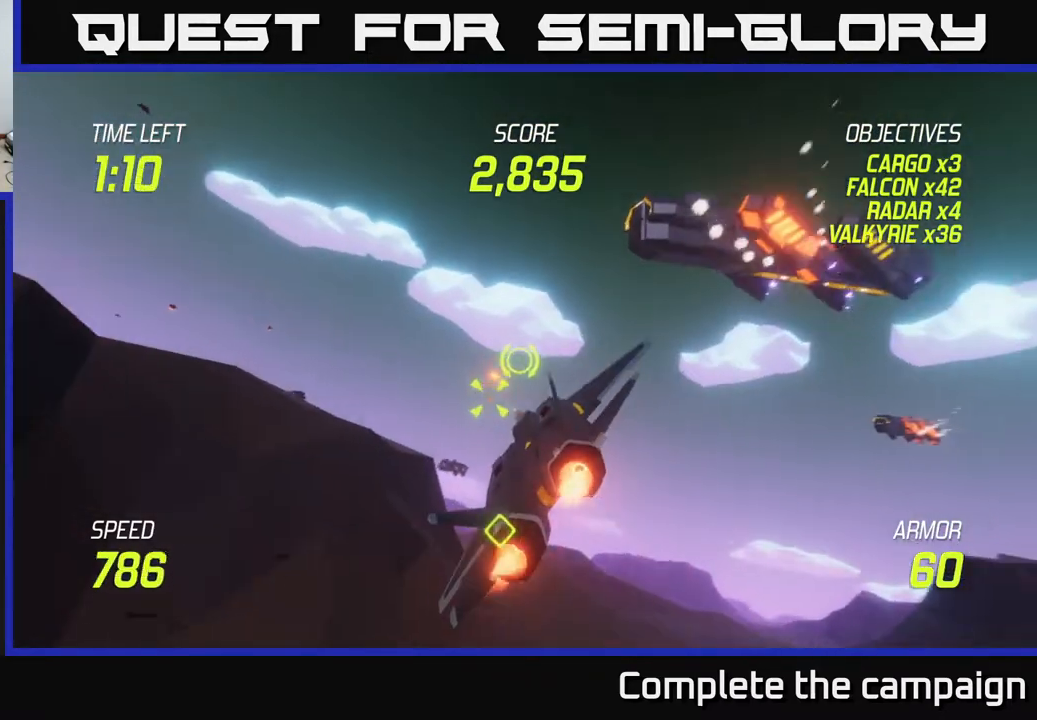
{"buttons": ["L2"], "left_stick": "right", "right_stick": "center", "events": [[67, "R2", "up"], [117, "left_stick", "down-left"], [150, "L2", "up"], [167, "R2", "down"], [233, "left_stick", "down"], [267, "R2", "up"], [383, "R2", "down"], [450, "left_stick", "right"], [500, "L2", "down"], [500, "R2", "up"]]}
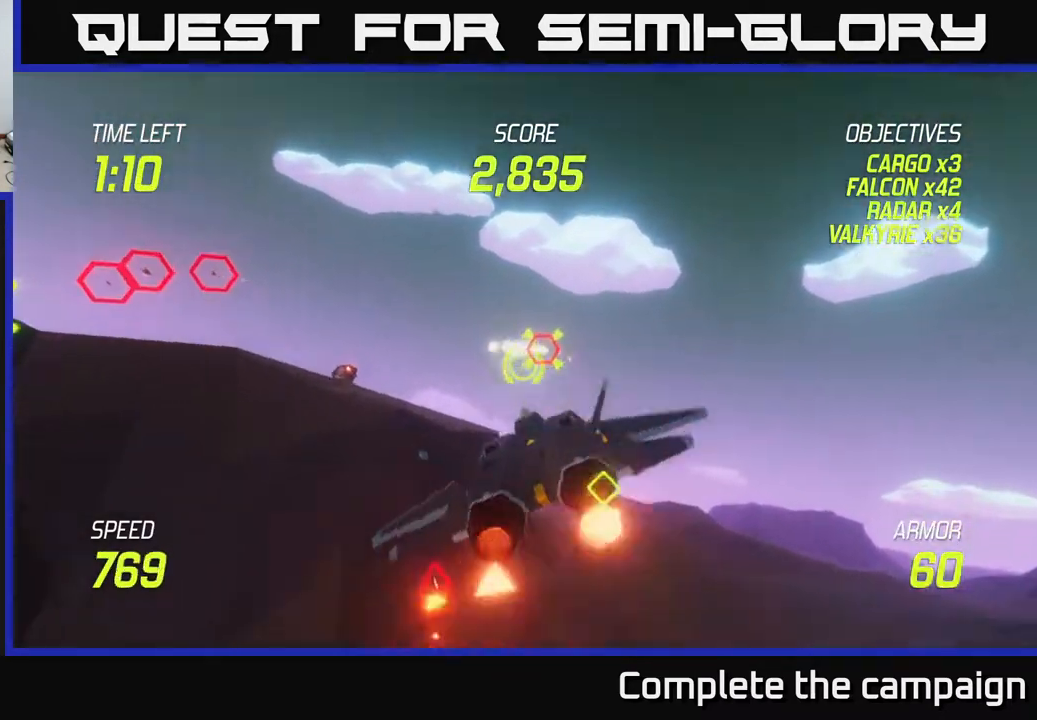
{"buttons": ["L2"], "left_stick": "down", "right_stick": "center", "events": [[100, "L2", "up"], [183, "L2", "down"], [267, "left_stick", "down"], [333, "L2", "up"], [400, "L2", "down"]]}
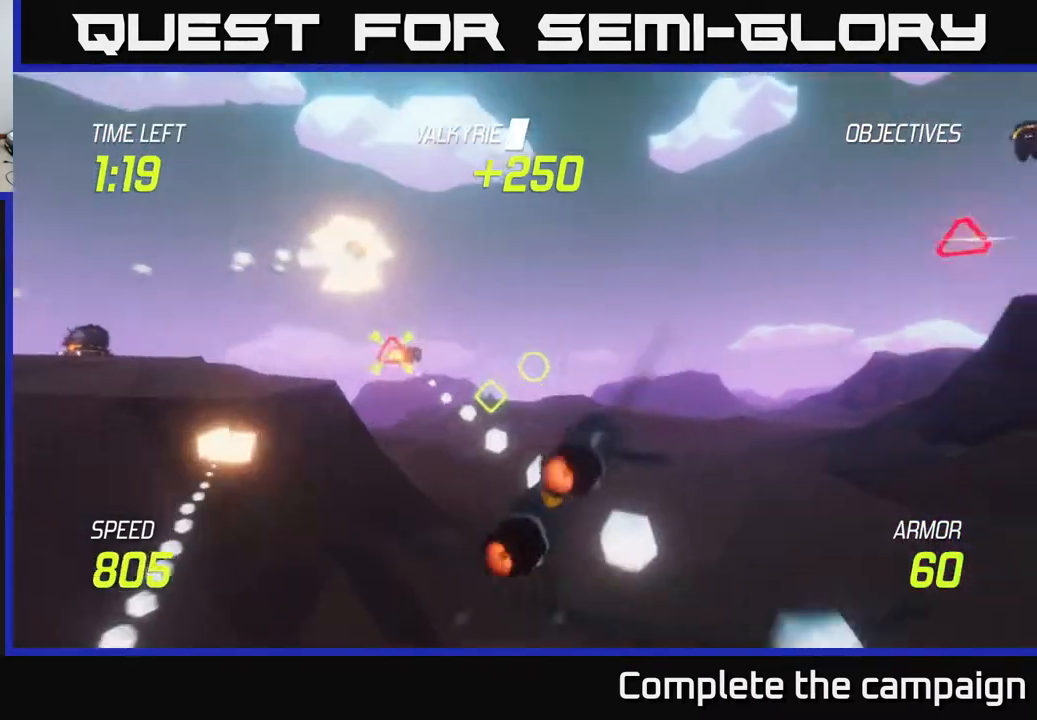
{"buttons": ["L2"], "left_stick": "left", "right_stick": "center", "events": [[100, "left_stick", "left"], [183, "left_stick", "up-left"], [400, "left_stick", "left"]]}
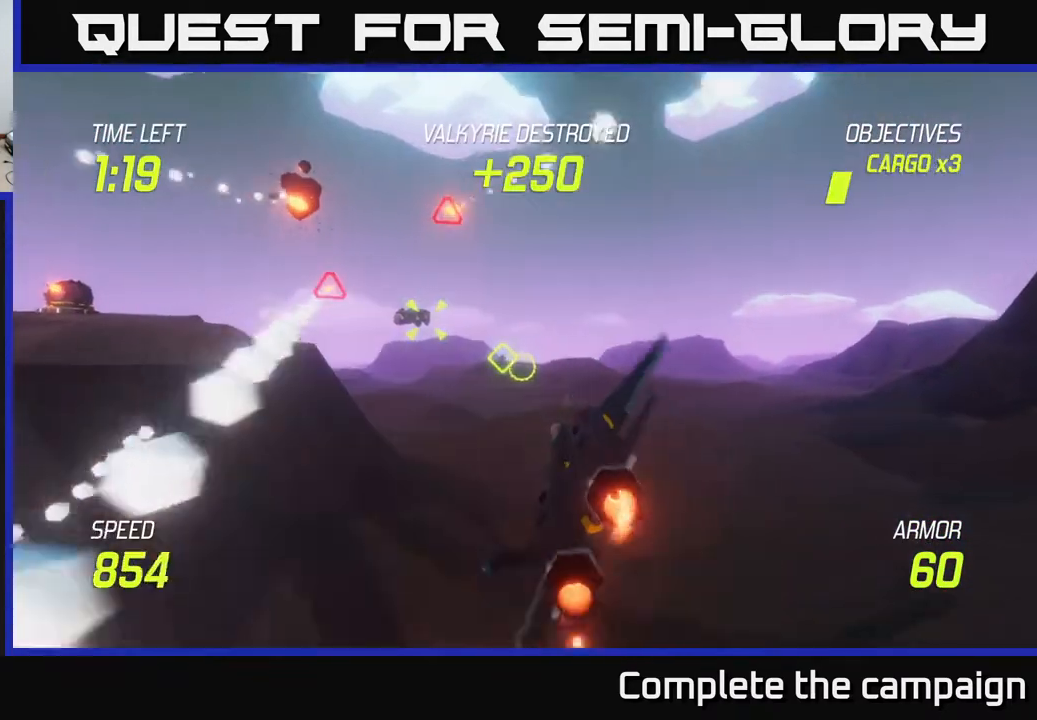
{"buttons": ["L2", "R2"], "left_stick": "up-left", "right_stick": "center", "events": [[233, "left_stick", "up-left"], [417, "R2", "down"]]}
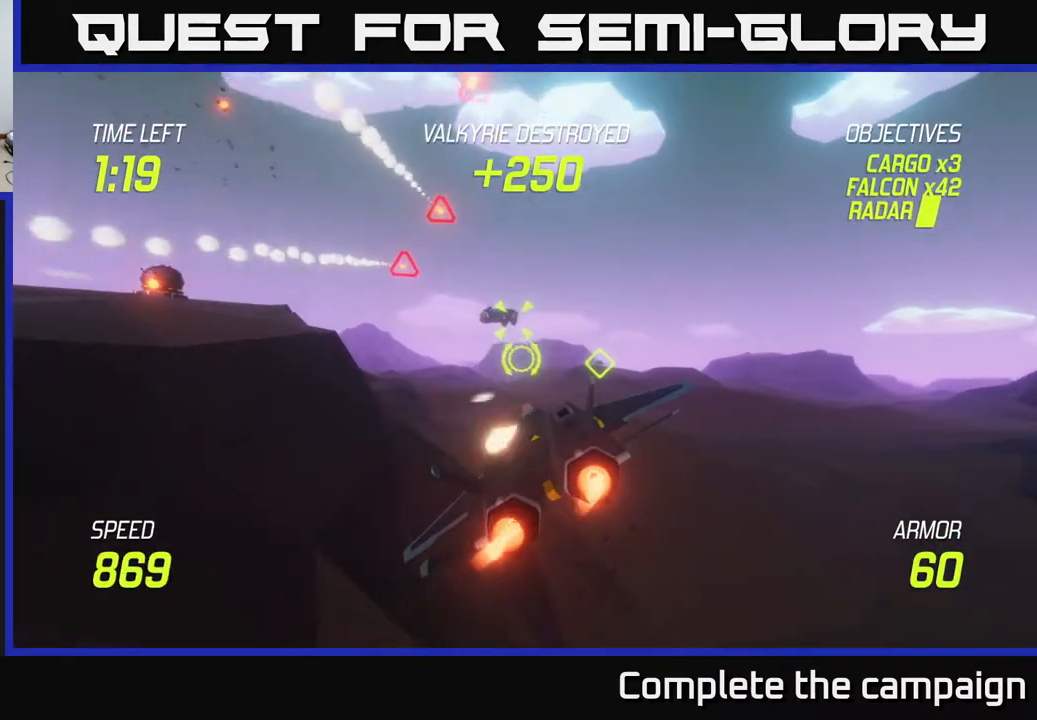
{"buttons": ["L2"], "left_stick": "down-left", "right_stick": "center", "events": [[17, "left_stick", "up"], [33, "R2", "up"], [117, "R2", "down"], [233, "R2", "up"], [317, "R2", "down"], [367, "left_stick", "down-left"], [433, "R2", "up"]]}
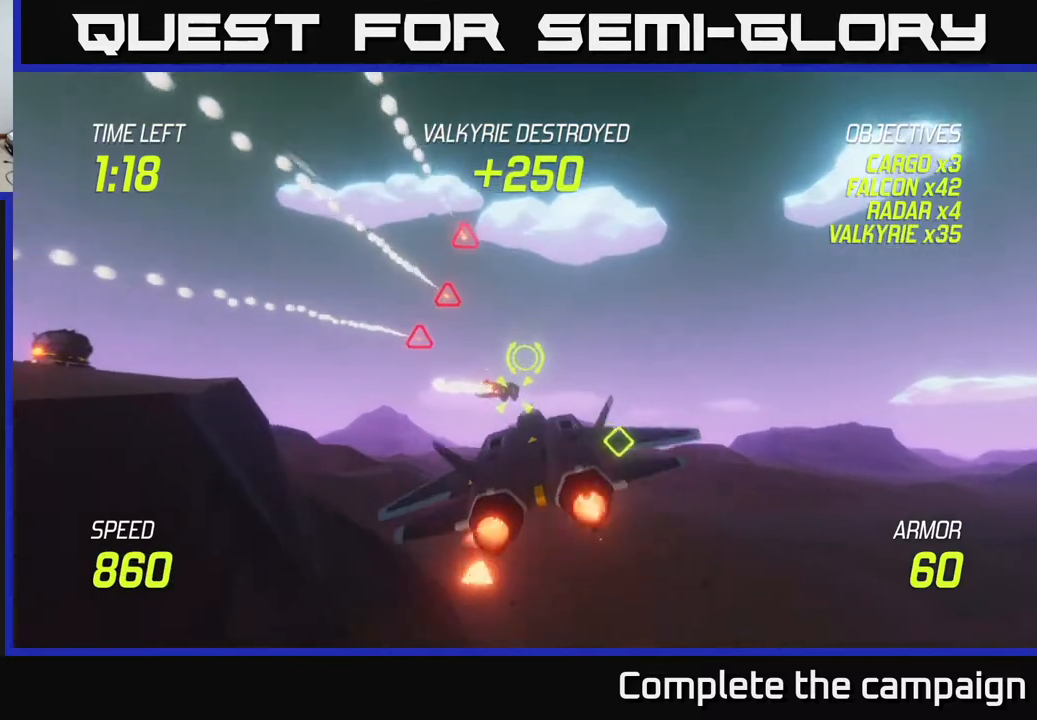
{"buttons": [], "left_stick": "down-left", "right_stick": "center", "events": [[17, "R2", "down"], [67, "left_stick", "down"], [117, "R2", "up"], [217, "R2", "down"], [283, "left_stick", "left"], [317, "R2", "up"], [383, "L2", "up"], [400, "R2", "down"], [483, "R2", "up"], [483, "left_stick", "down-left"]]}
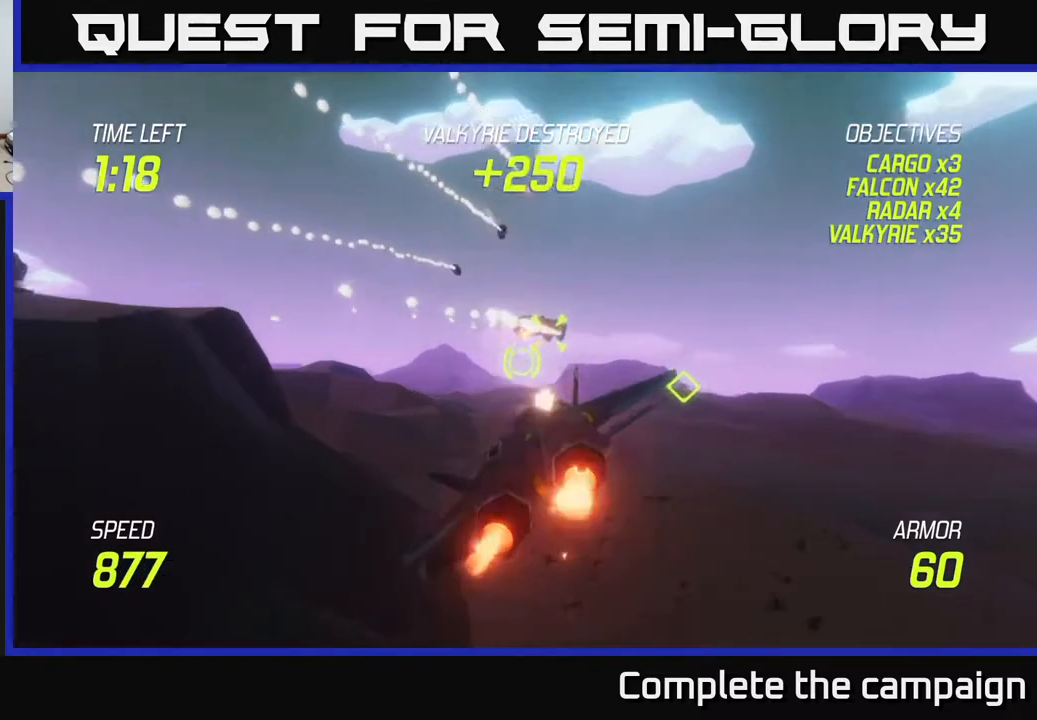
{"buttons": [], "left_stick": "up", "right_stick": "center", "events": [[67, "L2", "down"], [233, "L2", "up"], [300, "left_stick", "right"], [333, "L2", "down"], [450, "L2", "up"], [500, "left_stick", "up"]]}
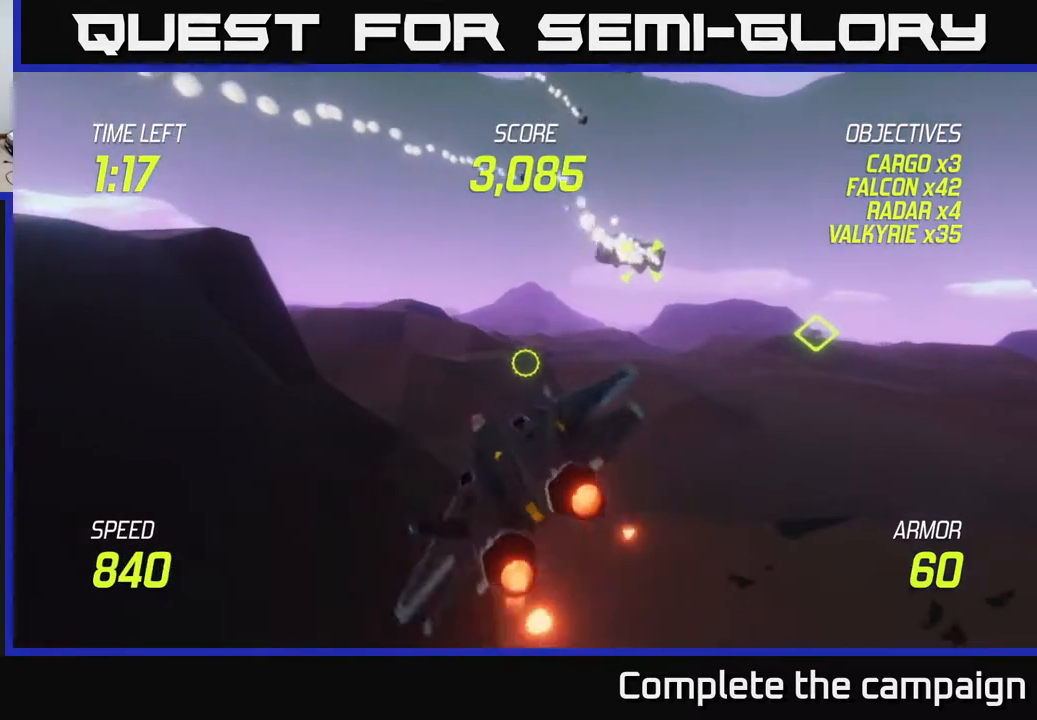
{"buttons": ["L2", "R2"], "left_stick": "up-right", "right_stick": "center", "events": [[17, "L2", "down"], [233, "left_stick", "up-right"], [433, "R2", "down"]]}
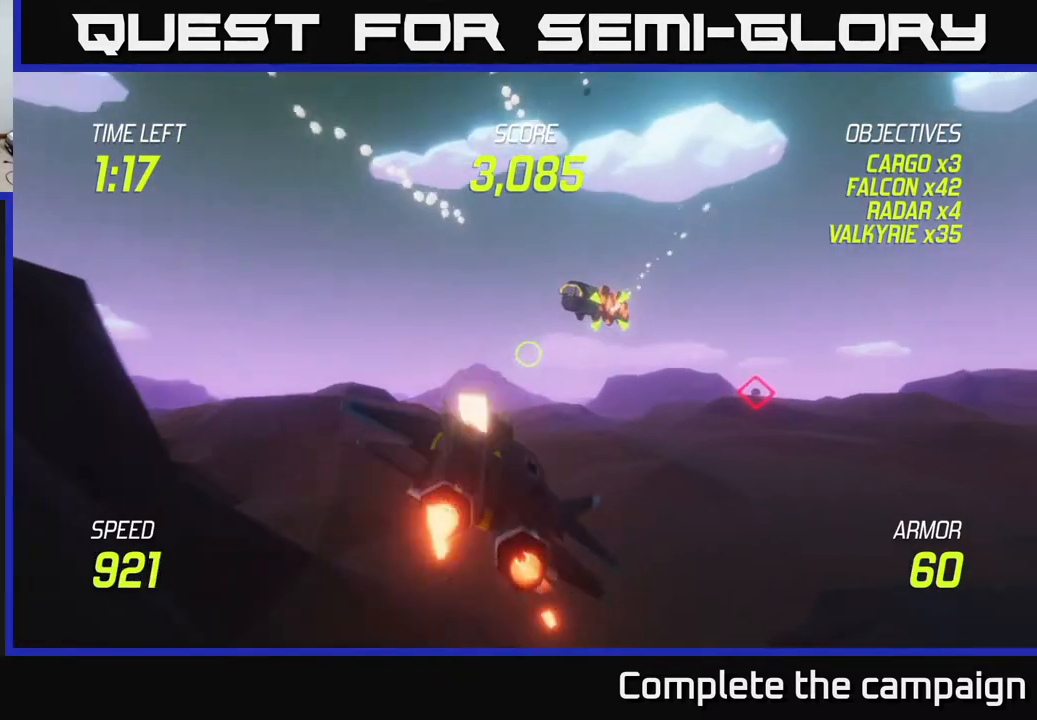
{"buttons": [], "left_stick": "down-left", "right_stick": "center", "events": [[67, "R2", "up"], [83, "L2", "up"], [150, "R2", "down"], [233, "R2", "up"], [317, "left_stick", "left"], [333, "R2", "down"], [417, "left_stick", "down-left"], [433, "R2", "up"]]}
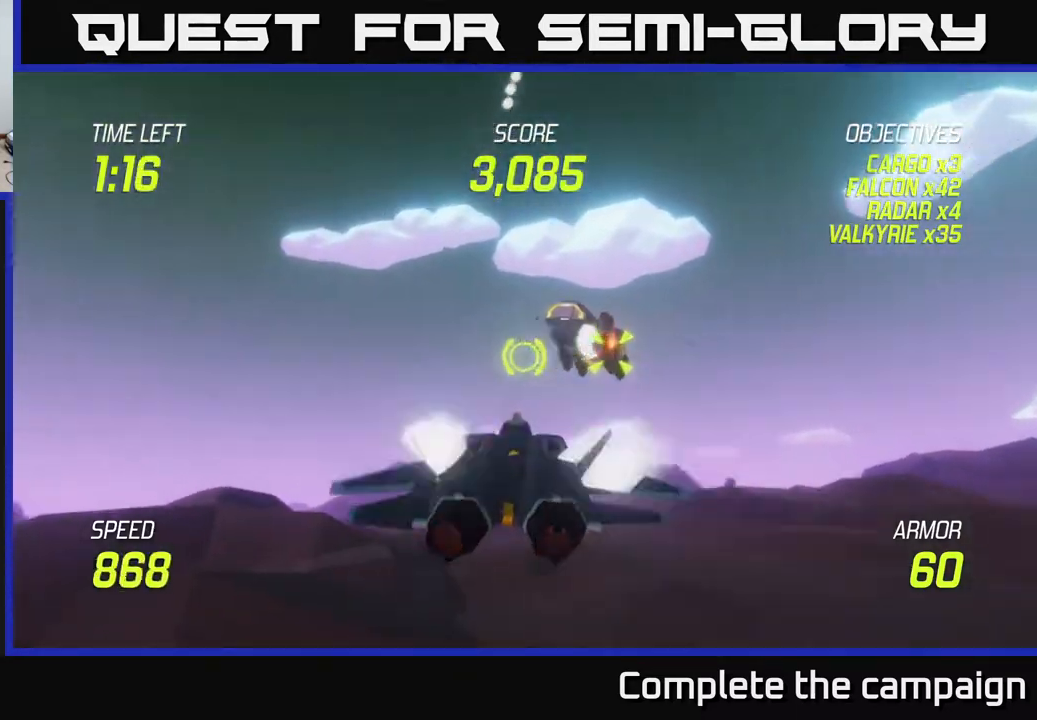
{"buttons": ["L2"], "left_stick": "left", "right_stick": "center", "events": [[83, "L2", "down"], [183, "L2", "up"], [300, "L2", "down"], [367, "left_stick", "left"]]}
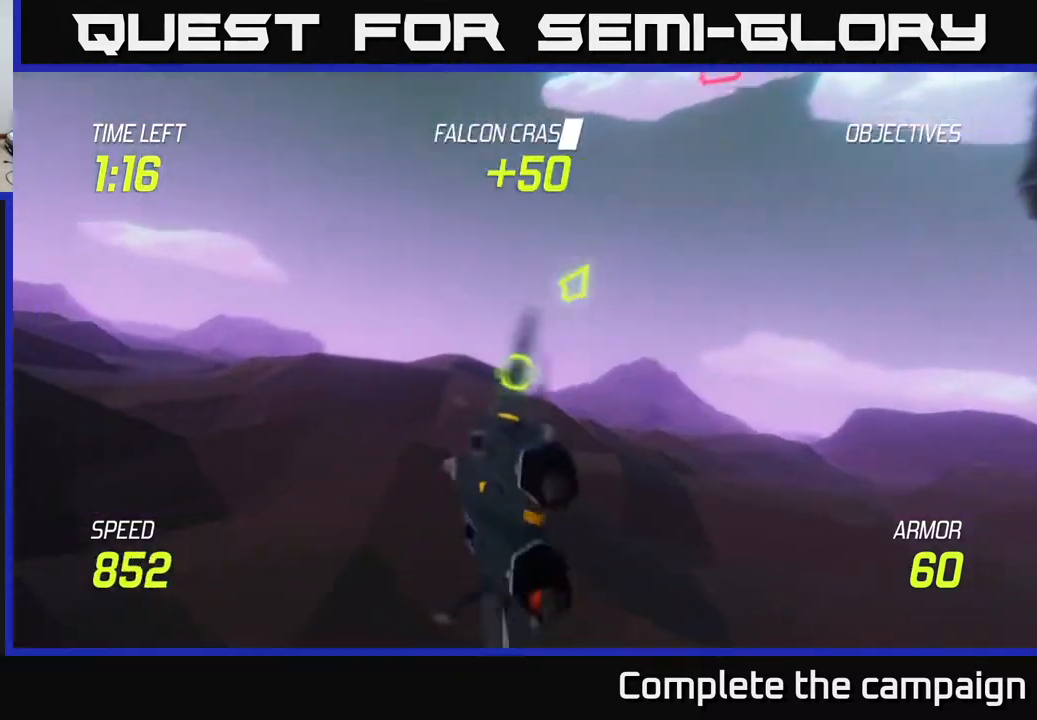
{"buttons": [], "left_stick": "up-left", "right_stick": "center", "events": [[450, "left_stick", "up-left"], [467, "L2", "up"]]}
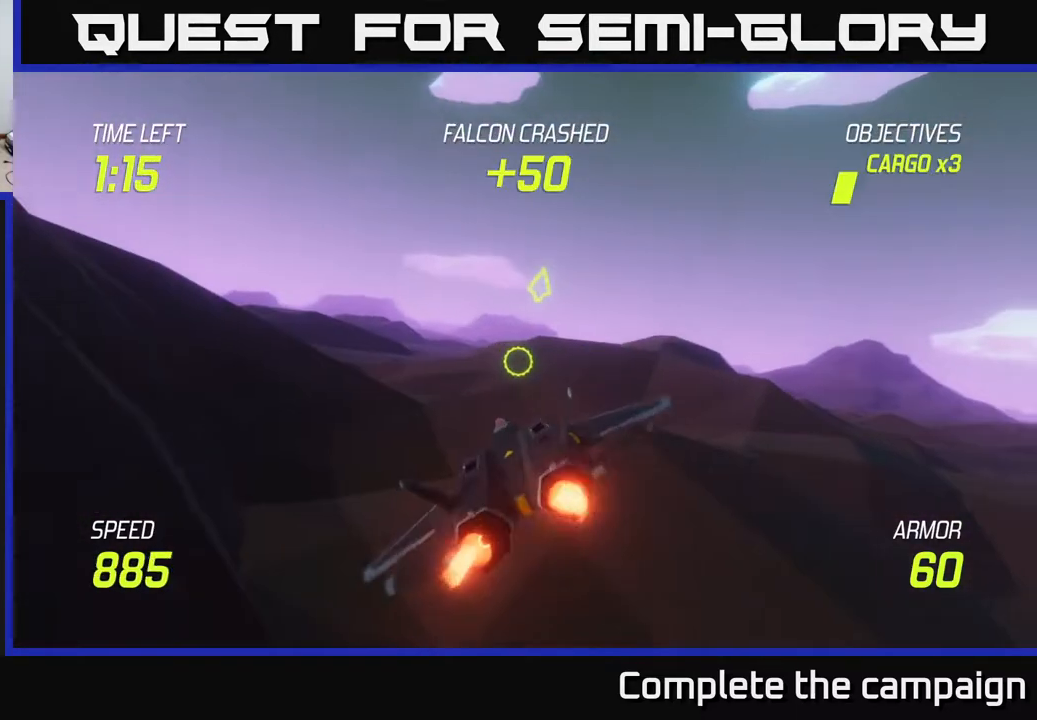
{"buttons": ["L2"], "left_stick": "up-left", "right_stick": "center", "events": [[200, "L2", "down"]]}
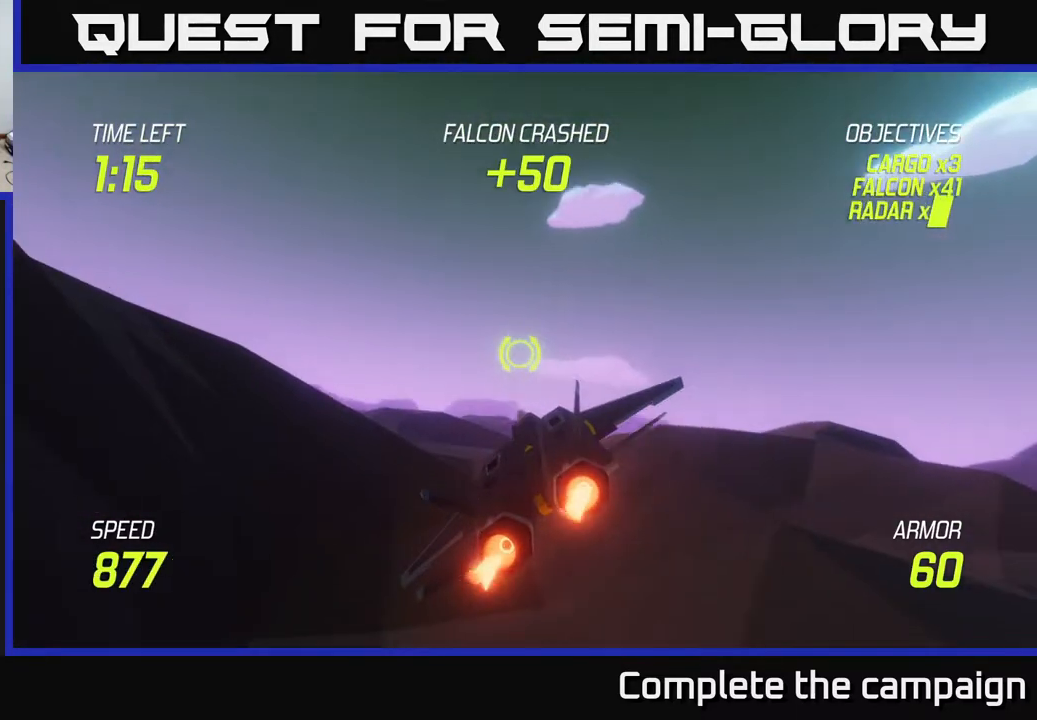
{"buttons": ["L2"], "left_stick": "down-left", "right_stick": "center", "events": [[183, "left_stick", "down-left"]]}
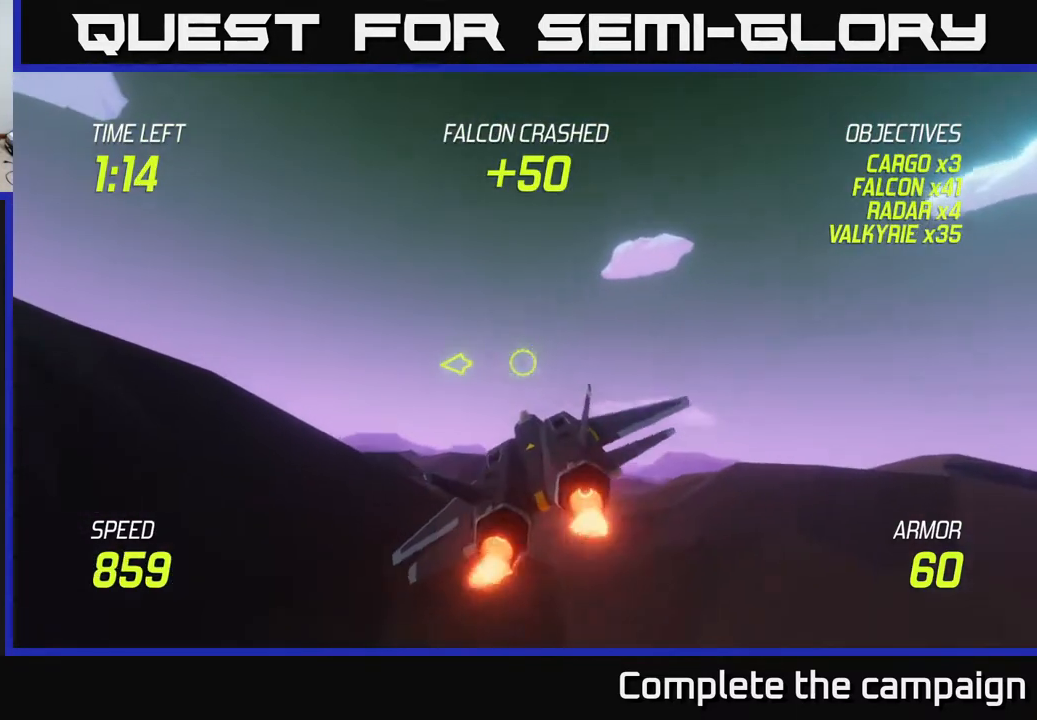
{"buttons": ["L2"], "left_stick": "down-left", "right_stick": "center", "events": [[200, "left_stick", "left"], [367, "left_stick", "down-left"]]}
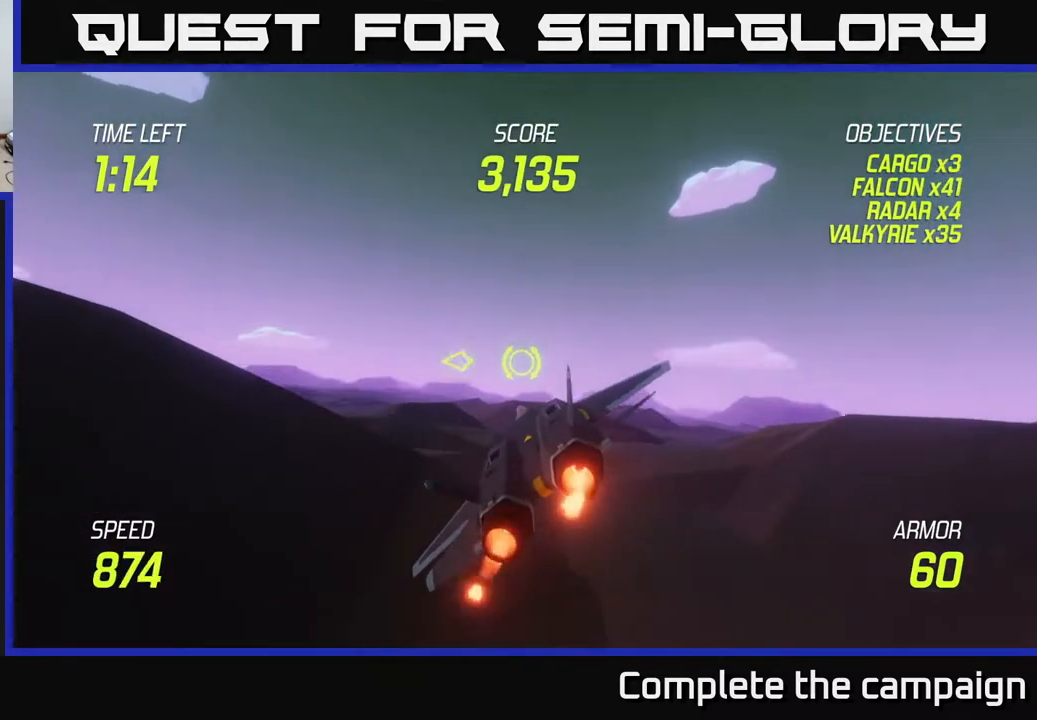
{"buttons": ["L2"], "left_stick": "down-left", "right_stick": "center", "events": [[17, "left_stick", "left"], [167, "left_stick", "down-left"]]}
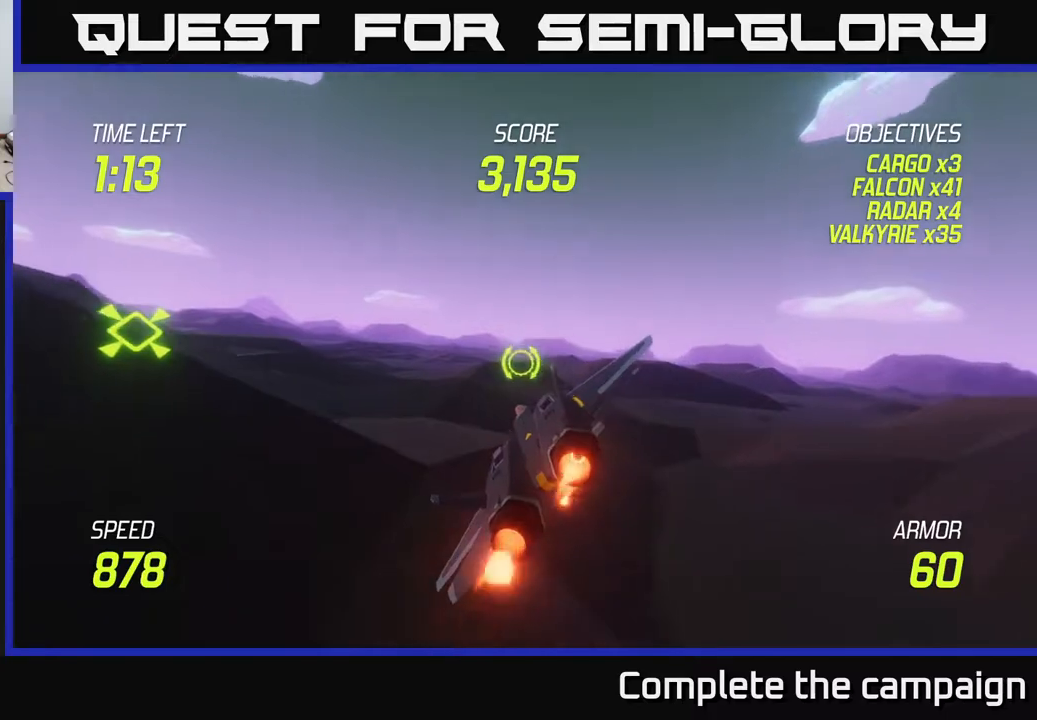
{"buttons": [], "left_stick": "left", "right_stick": "center", "events": [[33, "left_stick", "left"], [200, "L2", "up"]]}
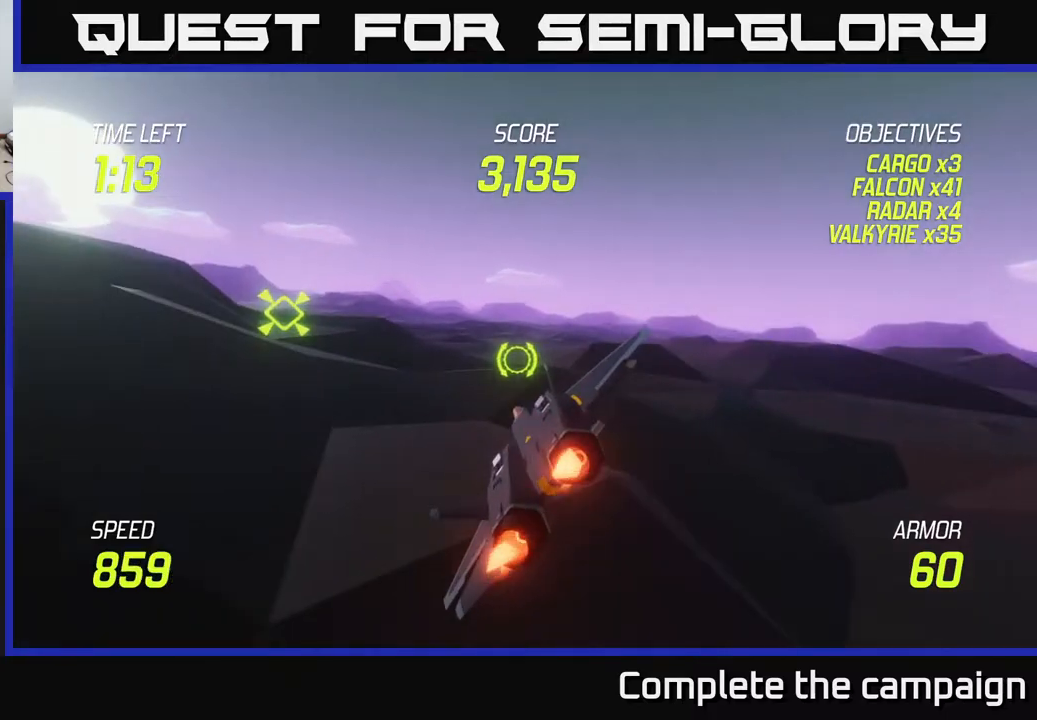
{"buttons": ["L2"], "left_stick": "up-left", "right_stick": "center", "events": [[200, "L2", "down"], [250, "left_stick", "up-left"], [333, "L2", "up"], [433, "L2", "down"]]}
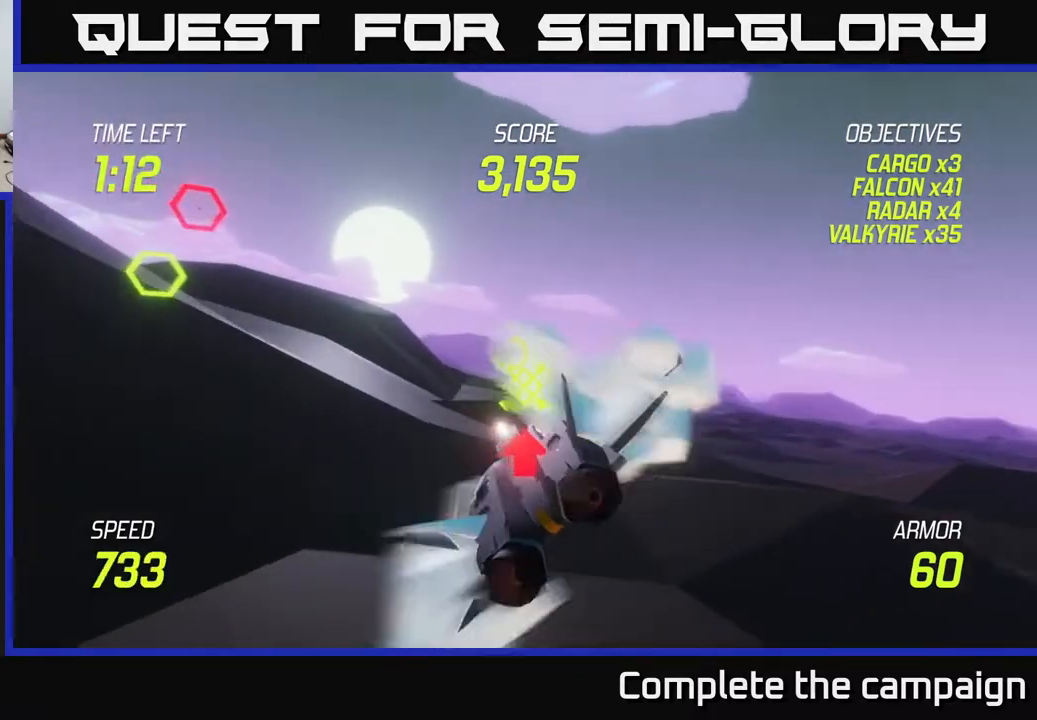
{"buttons": [], "left_stick": "left", "right_stick": "center", "events": [[17, "left_stick", "up"], [283, "left_stick", "left"], [433, "L2", "up"]]}
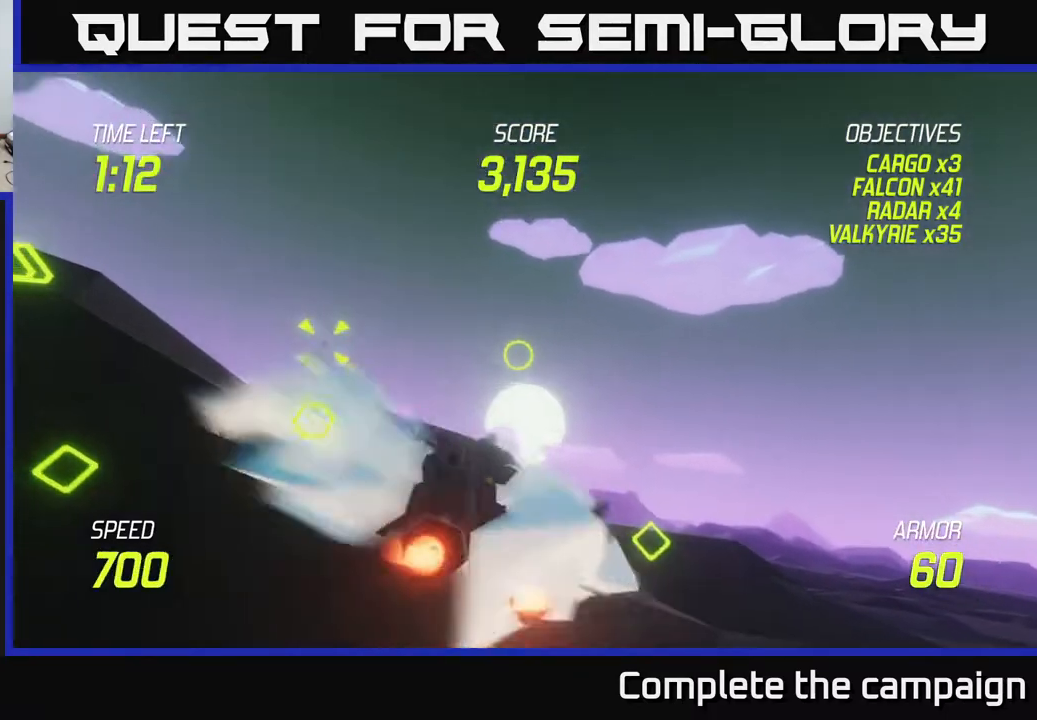
{"buttons": [], "left_stick": "up-left", "right_stick": "center", "events": [[200, "R2", "down"], [283, "R2", "up"], [283, "left_stick", "up-left"], [383, "R2", "down"], [467, "R2", "up"]]}
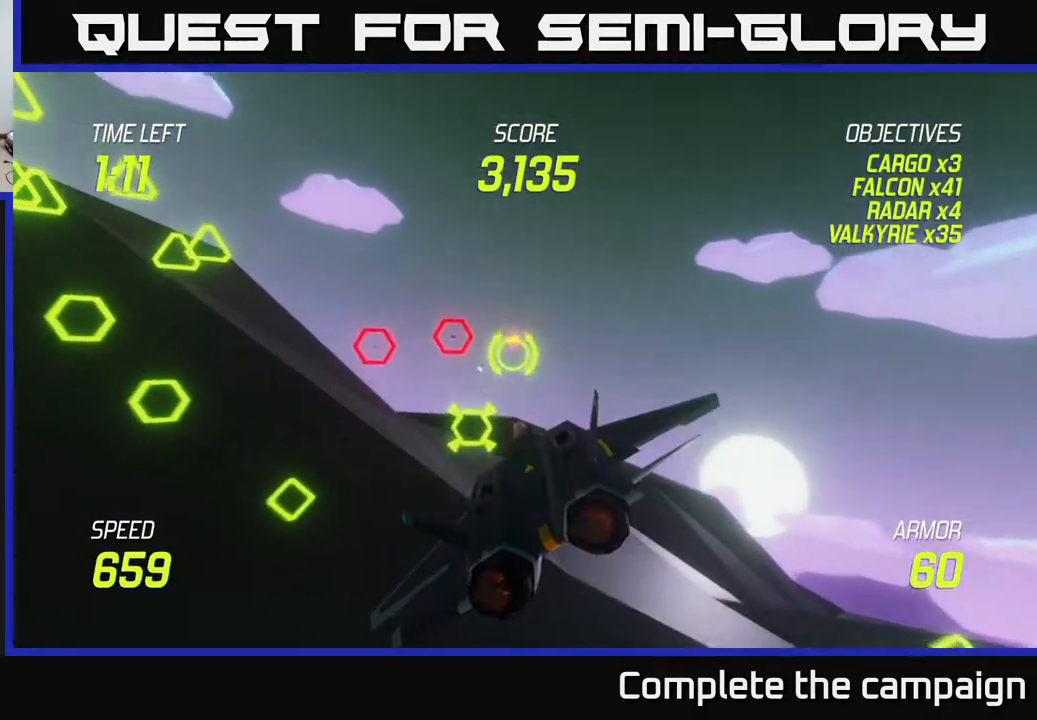
{"buttons": ["R2"], "left_stick": "down-right", "right_stick": "center", "events": [[100, "R2", "down"], [183, "R2", "up"], [200, "left_stick", "right"], [267, "R2", "down"], [283, "left_stick", "down-right"], [367, "R2", "up"], [483, "R2", "down"]]}
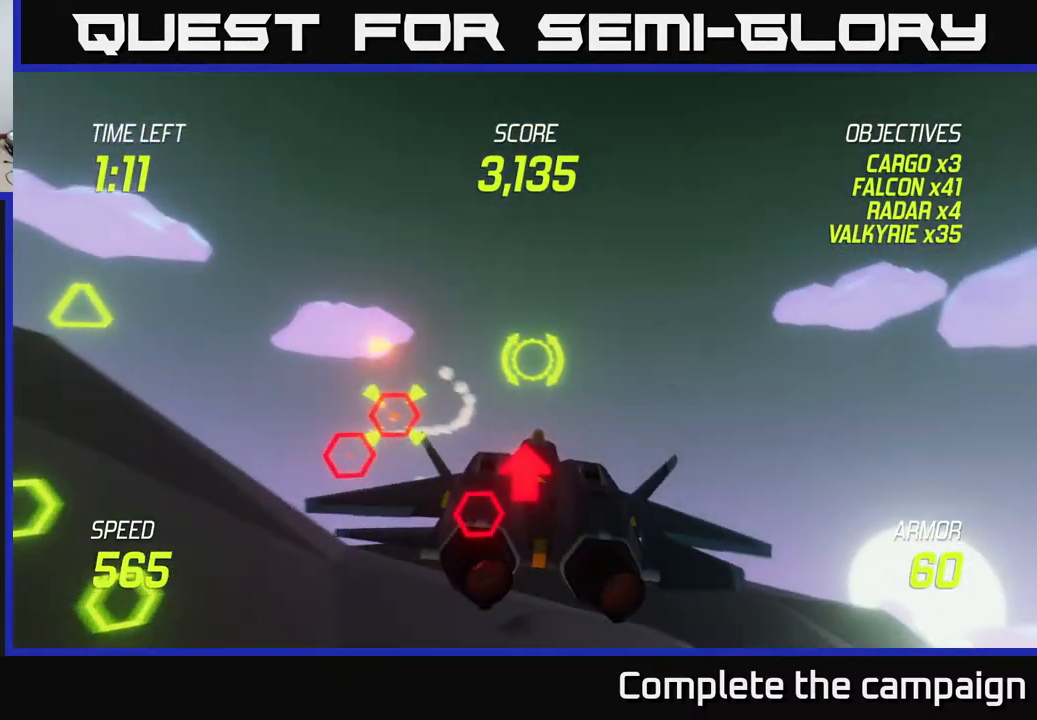
{"buttons": ["L2"], "left_stick": "right", "right_stick": "center", "events": [[67, "R2", "up"], [183, "L2", "down"], [217, "left_stick", "right"], [283, "L2", "up"], [400, "L2", "down"]]}
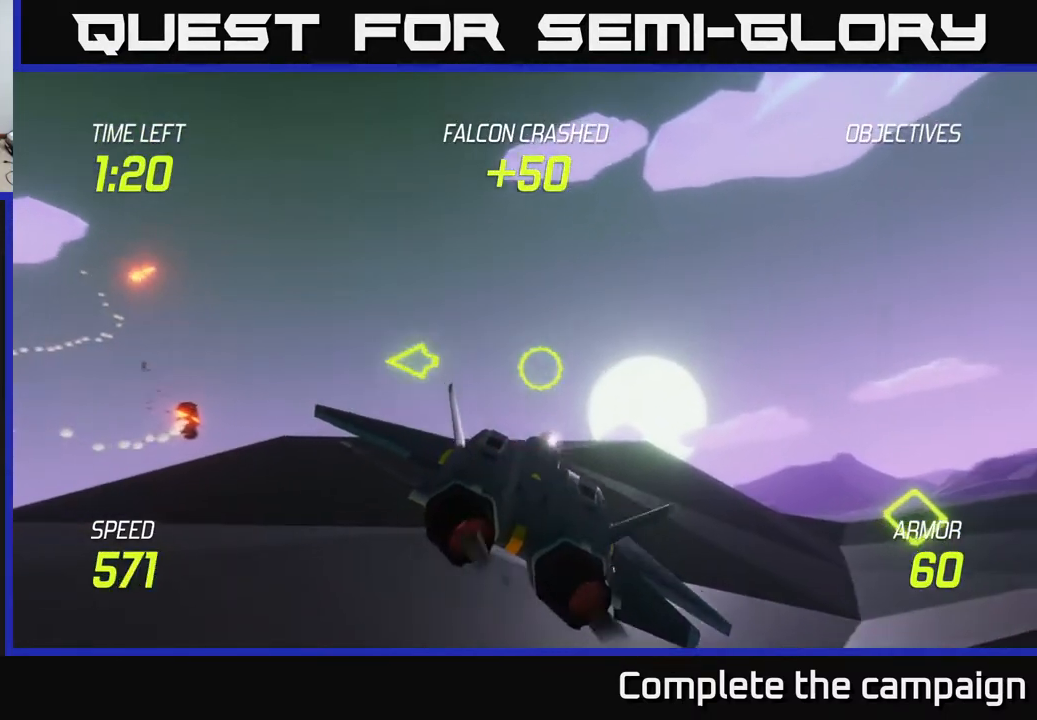
{"buttons": ["L2"], "left_stick": "up-right", "right_stick": "center", "events": [[100, "left_stick", "up-right"]]}